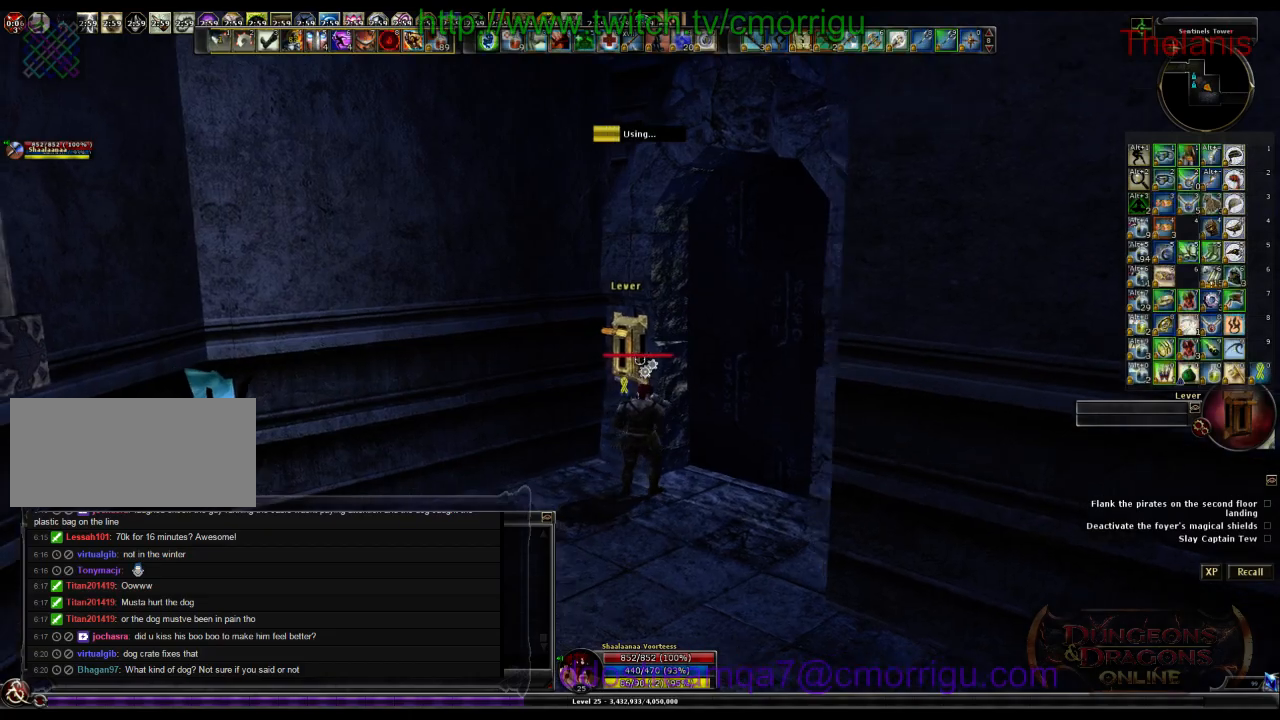
Gameplay with keyboard; each line is a JSON object with the keys held at the frame after it. "events" lists presses ("down") and releases ("up") of ".", "/", "0", "1", "2", "3", "4", "5", "6", "7", "8", "9", "a", "b", "backslash", "backspace", "c", "caps_lock", "comma", "ctrl_l", "ctrl_r", "d", "e", "equals", "escape", "f", "f1", "f10", "f11", "f12", "f2", "f3", "f4", "f5", "f6", "f7", "f8", "f9", "g", "h", "i", "j", "k", "l", "lbracket", "m", "minus", "n", "o", "p", "q", "quote", "r", "rbracket", "return", "s", "semicolon", "shift_l", "shift_r", "space", "t", "tab", "tilde", "u", "v", "w", "x", "y" and "z" between this image and that frame as [ms after this image, input, new state], when the widget could be followed in between. No other keys are recorded. Mouse input is not recorded.
{"keys": [], "events": []}
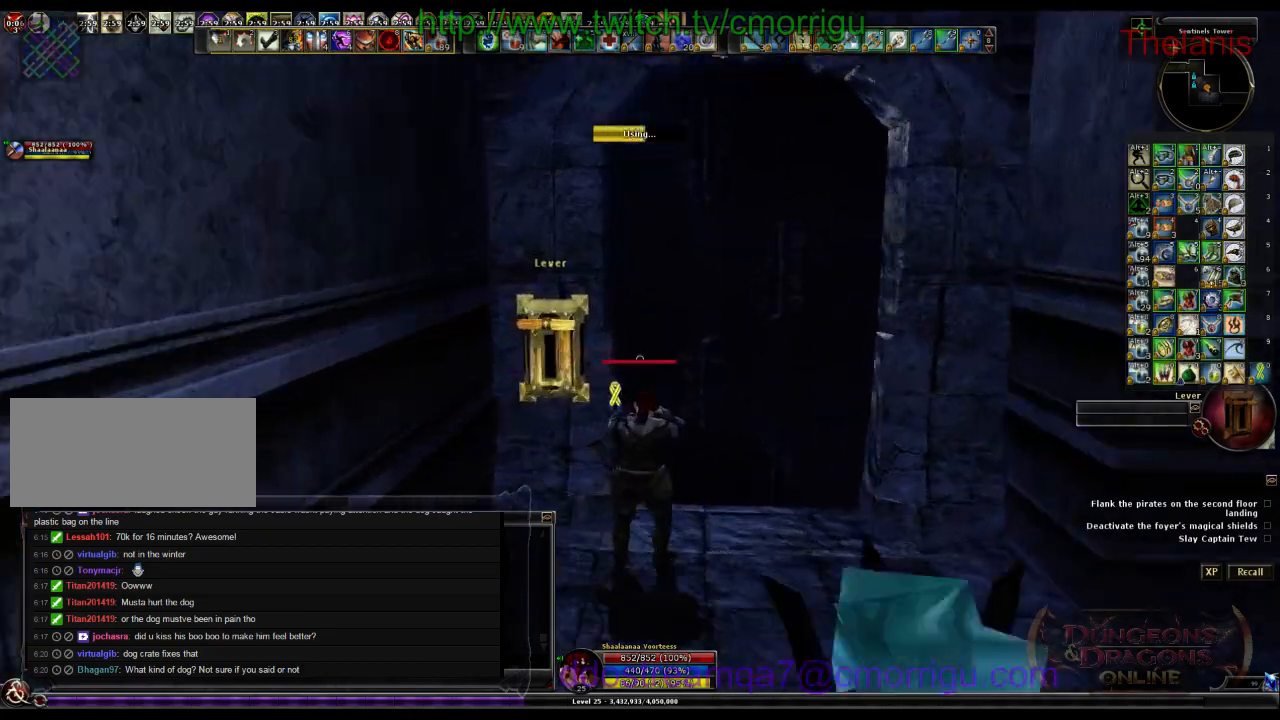
{"keys": [], "events": []}
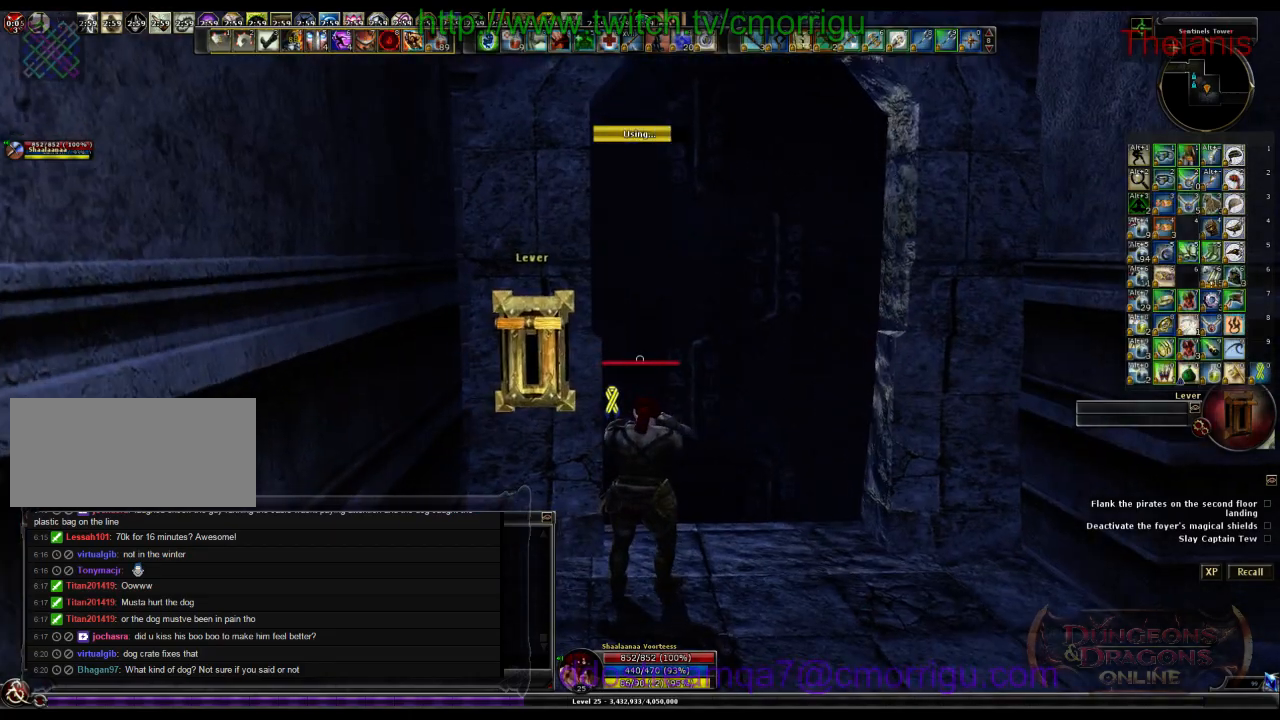
{"keys": [], "events": []}
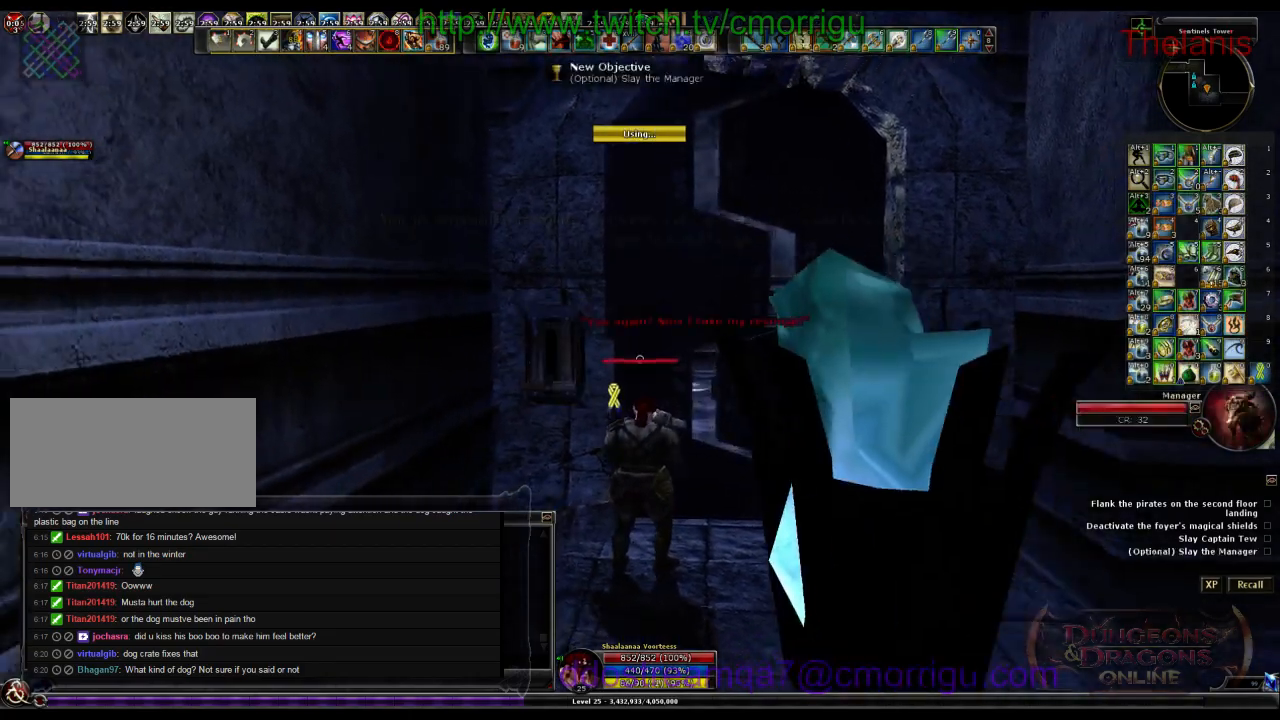
{"keys": ["d", "w"], "events": [[367, "d", "down"], [500, "w", "down"]]}
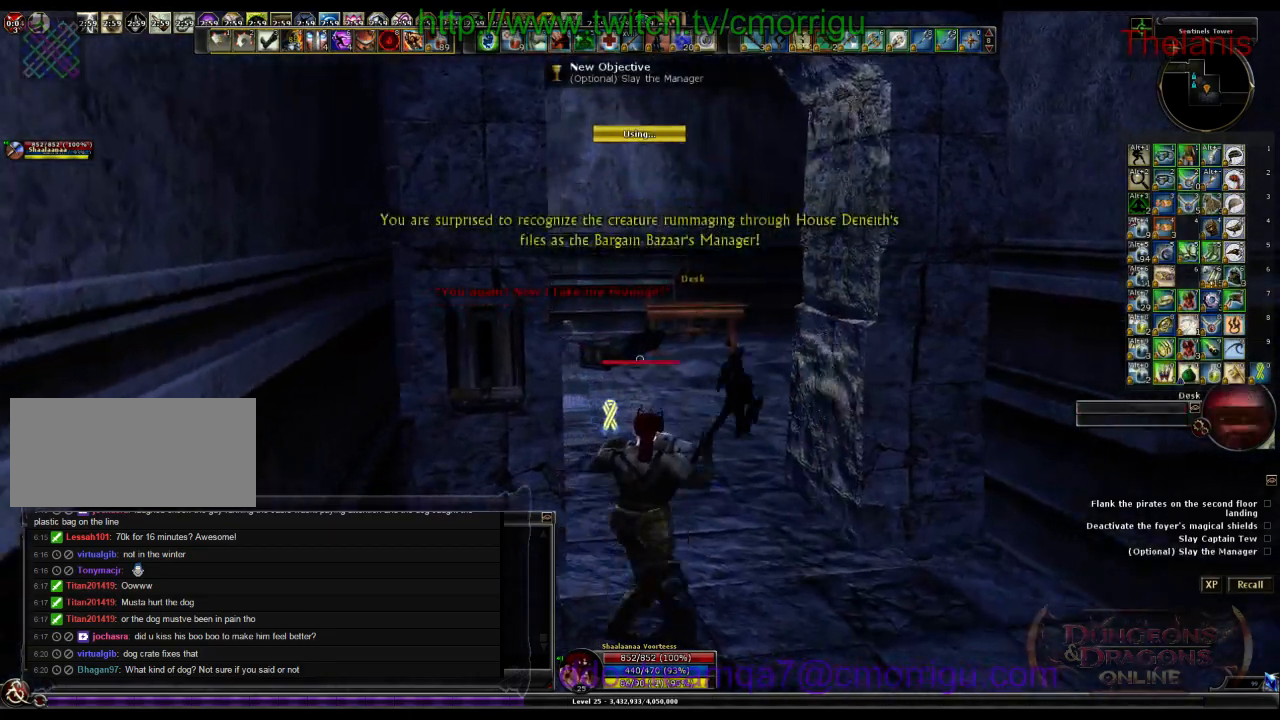
{"keys": ["a", "w"], "events": [[100, "d", "up"], [467, "a", "down"]]}
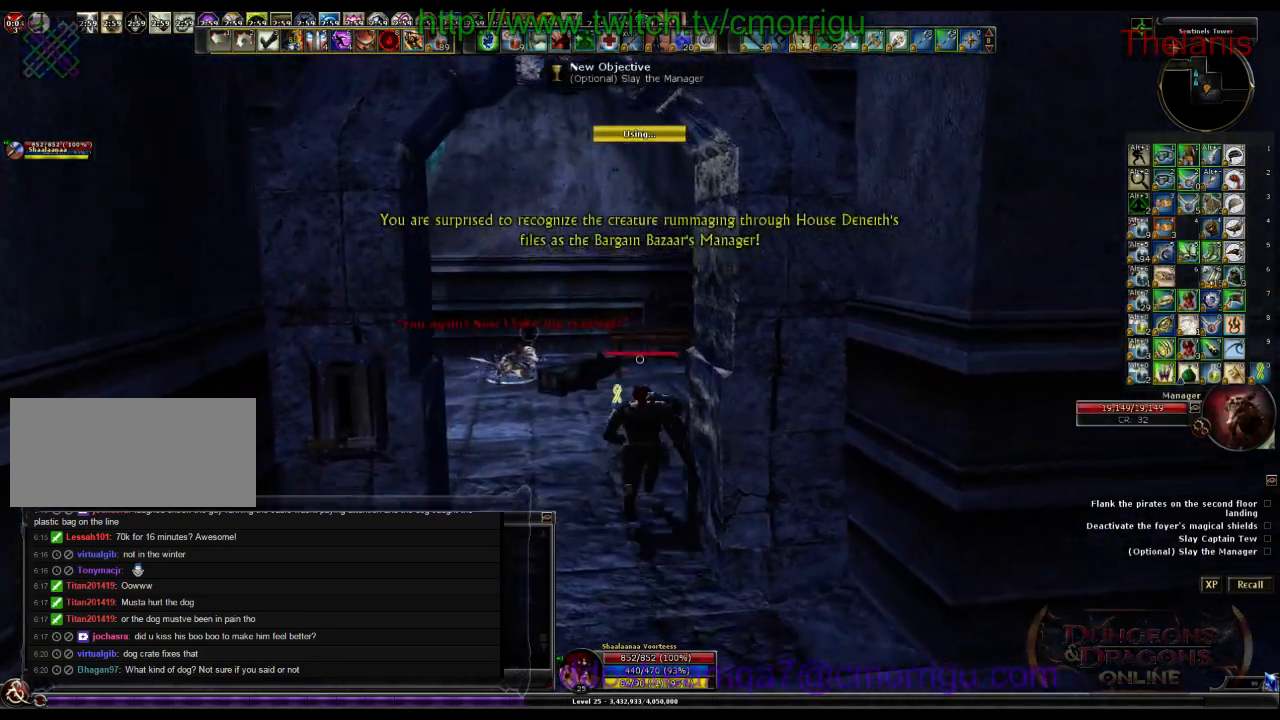
{"keys": ["w"], "events": [[133, "a", "up"]]}
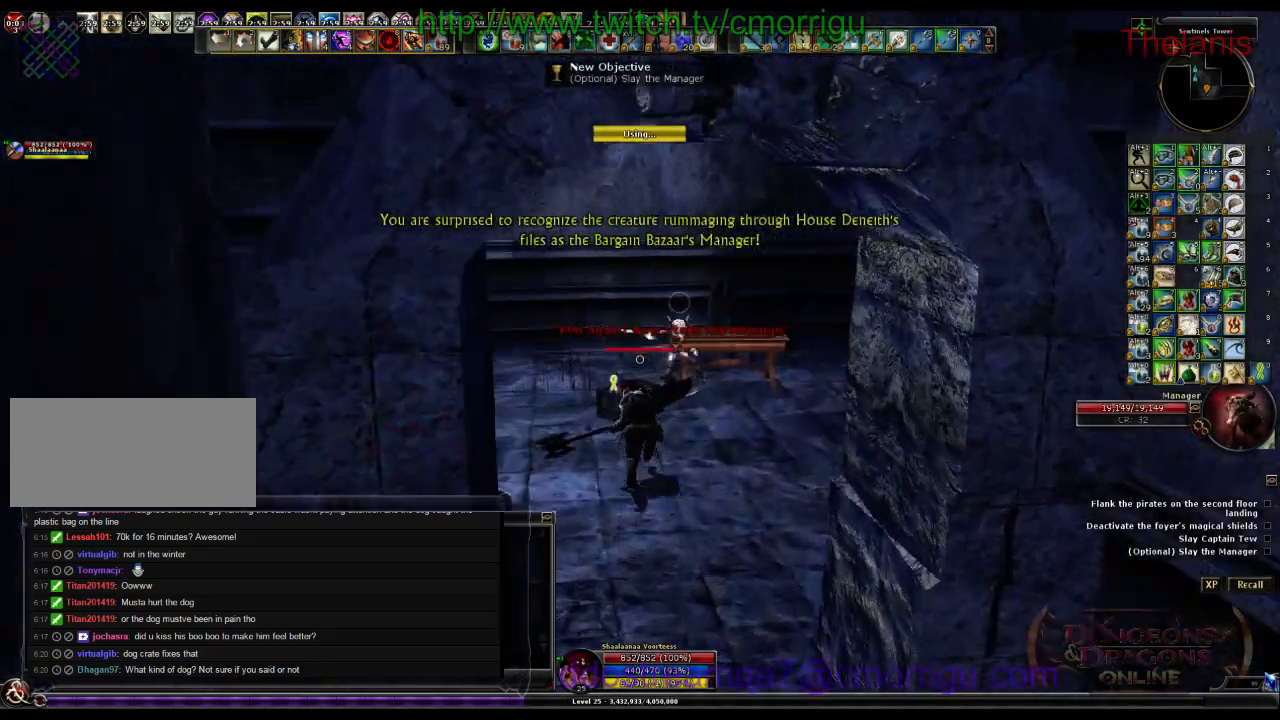
{"keys": ["w"], "events": [[333, "w", "up"], [467, "w", "down"]]}
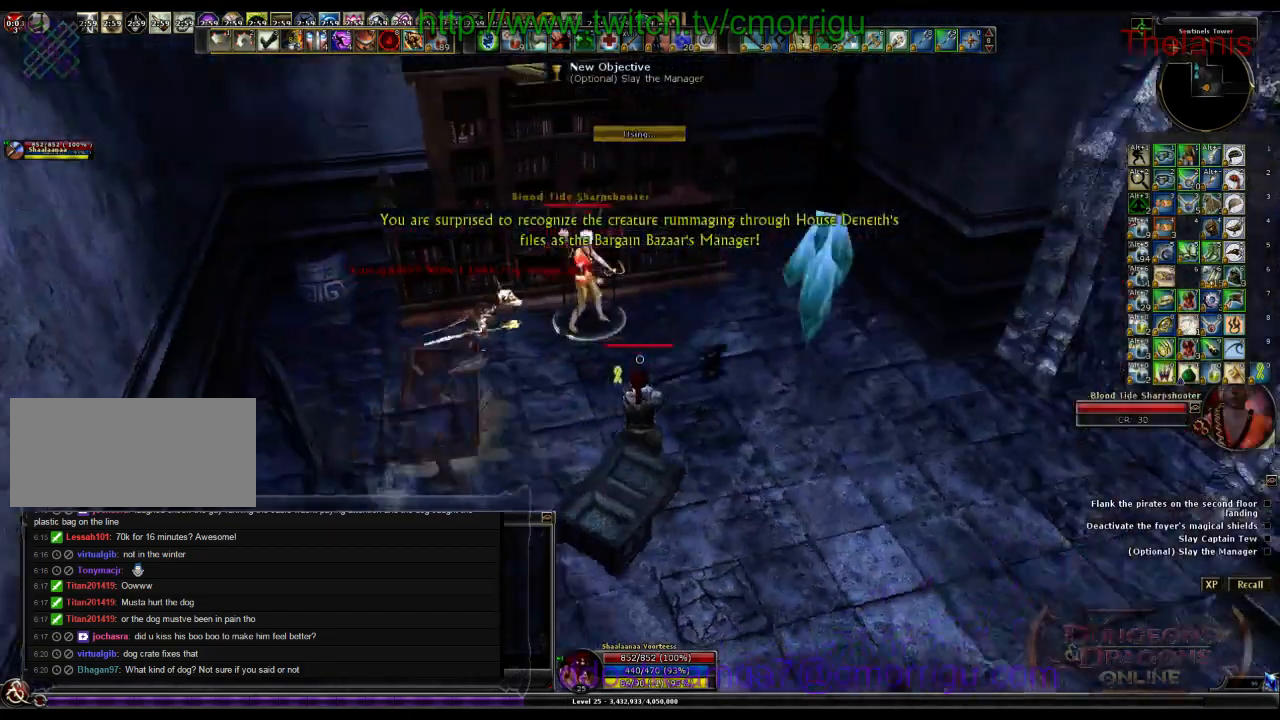
{"keys": [], "events": [[33, "d", "down"], [133, "d", "up"], [267, "1", "down"], [267, "w", "up"], [467, "1", "up"]]}
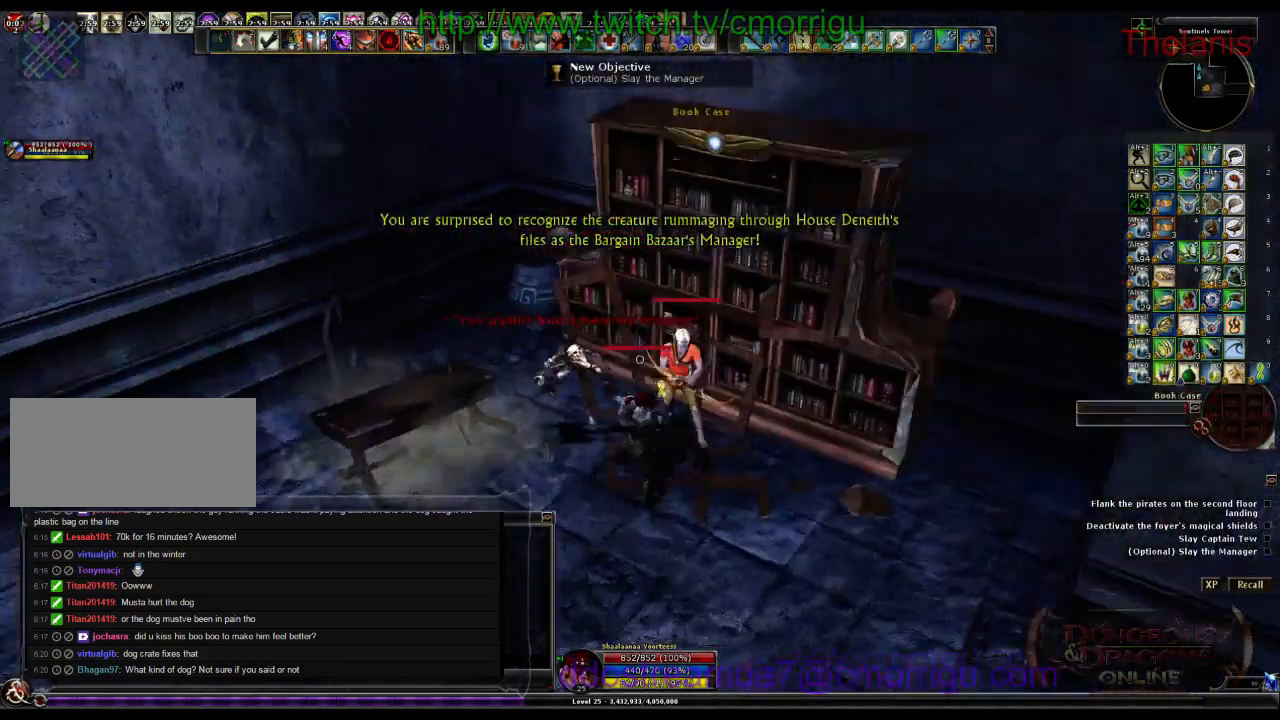
{"keys": [], "events": [[67, "a", "down"], [233, "2", "down"], [233, "a", "up"], [467, "2", "up"]]}
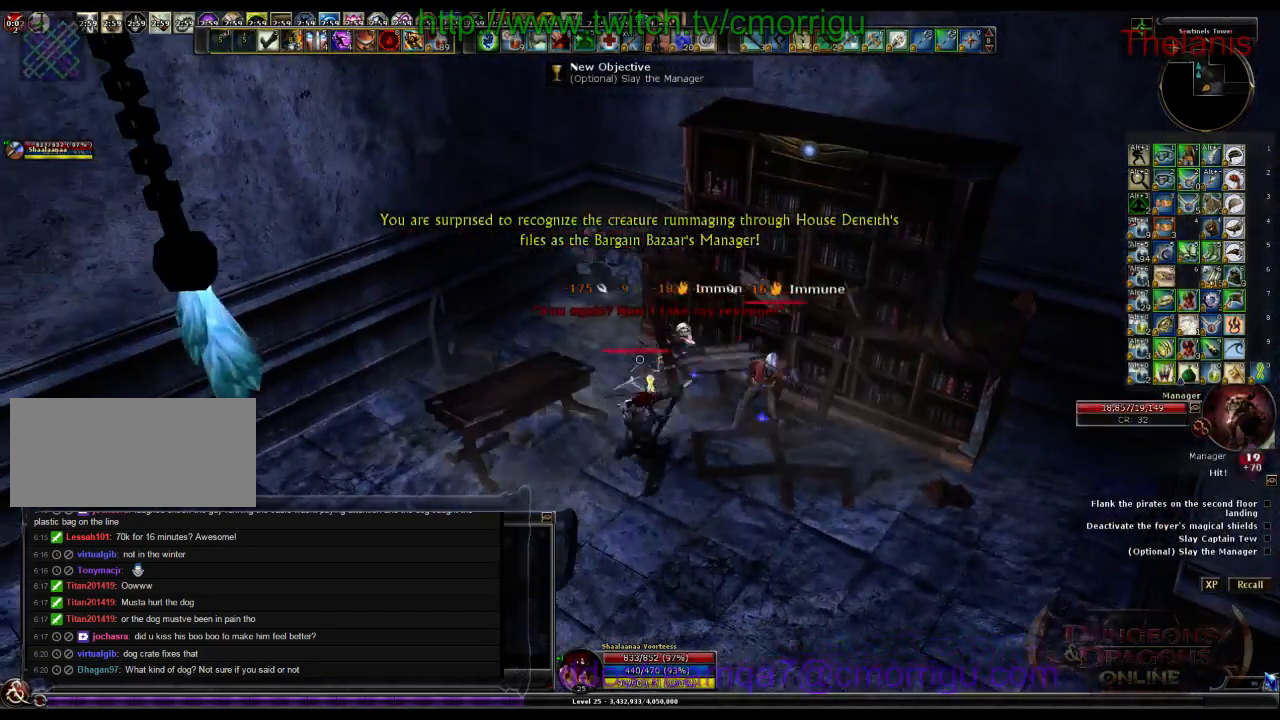
{"keys": [], "events": [[100, "d", "down"], [200, "d", "up"]]}
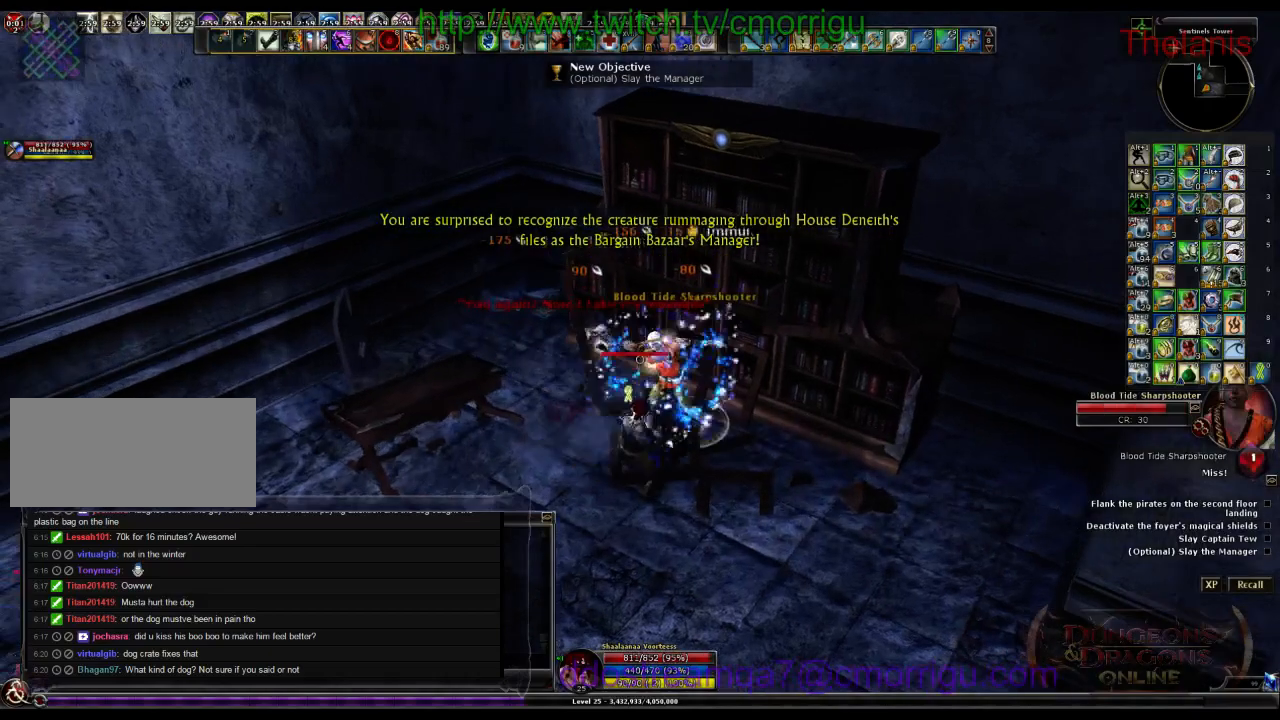
{"keys": [], "events": []}
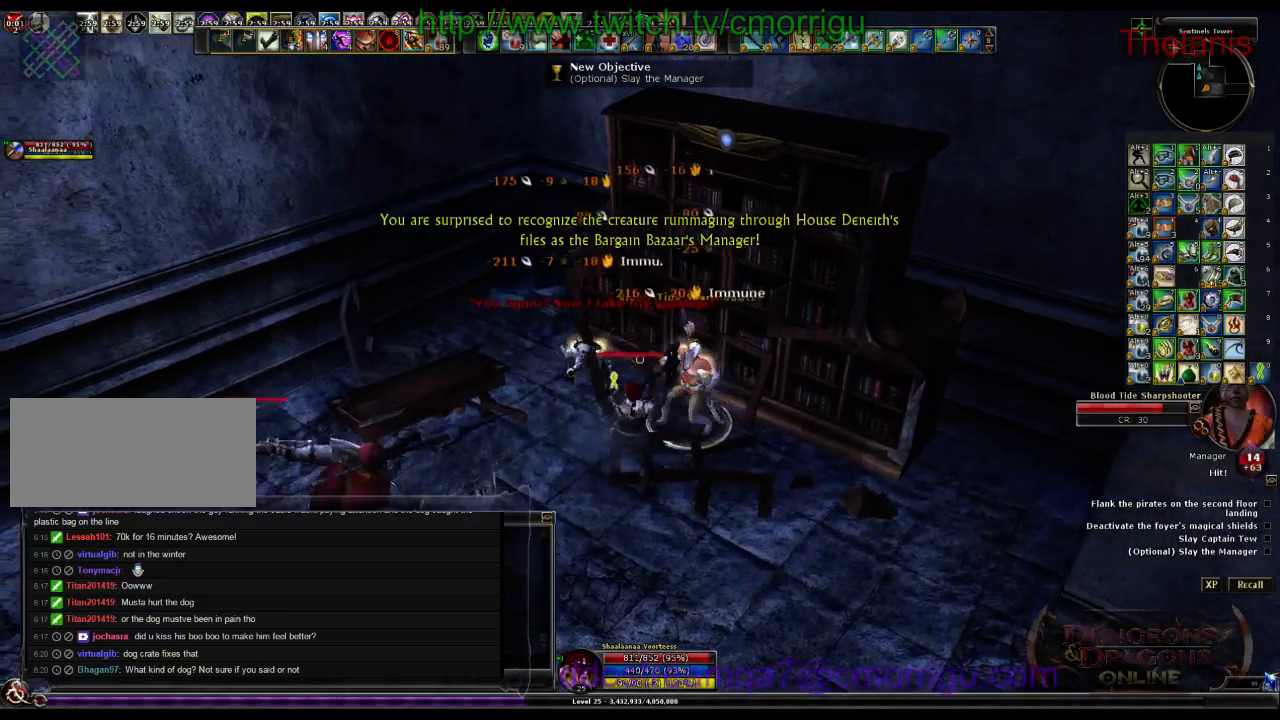
{"keys": [], "events": []}